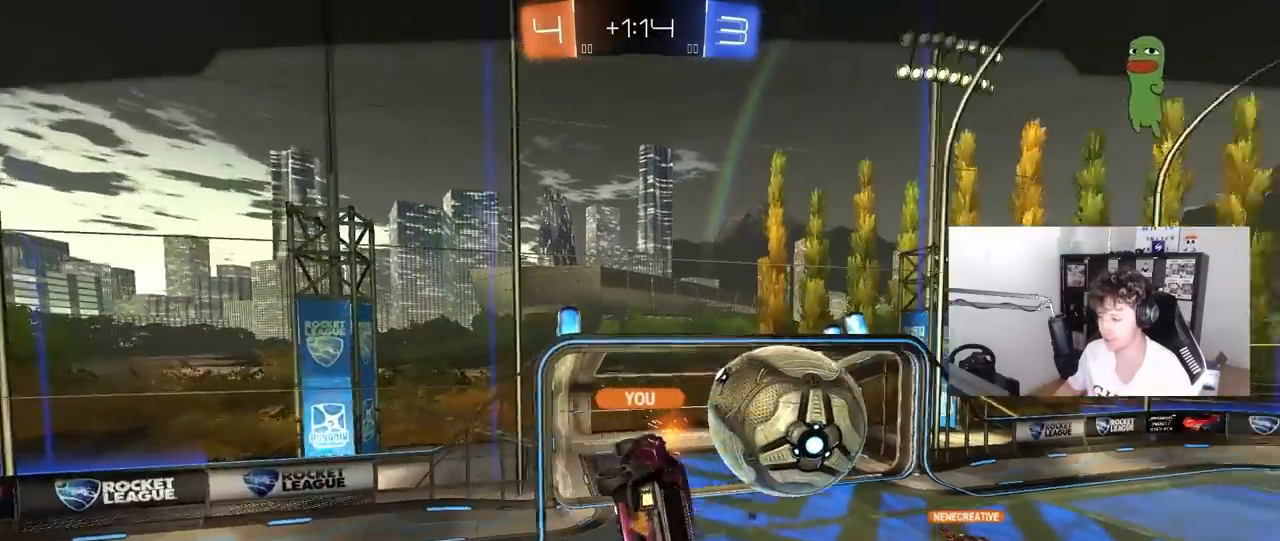
Gameplay with keyboard and mouse; each line is a JSON object with the keys and mouse buttons held at the frame after it. "events" lists presses ("down") and releases ("up") of "1", "2", "3", "4", "5", "a", "alt", "c", "caps_lock", "ctrl", "d", "e", "f", "g", "q", "r", "s", "shift", "space", "t", "tab", "v", "w", "x", "z", "mouse_left", "mouse_wheel" and "mouse_right" between this image and that frame as [ms after this image, input, new state], when the widget could be followed in between. "mouse_left", "mouse_wheel", "mouse_right" = the "left", "wheel", "right" buttons of the "mouse" list. No other keys are recorded. "wheel" means that the mouse wheel is clicked or scrolled. "mouse_move" is the direction in which the mouse moves at that frame (one of eight, or "still"), when it could be read.
{"keys": [], "mouse": [], "mouse_move": "still", "events": []}
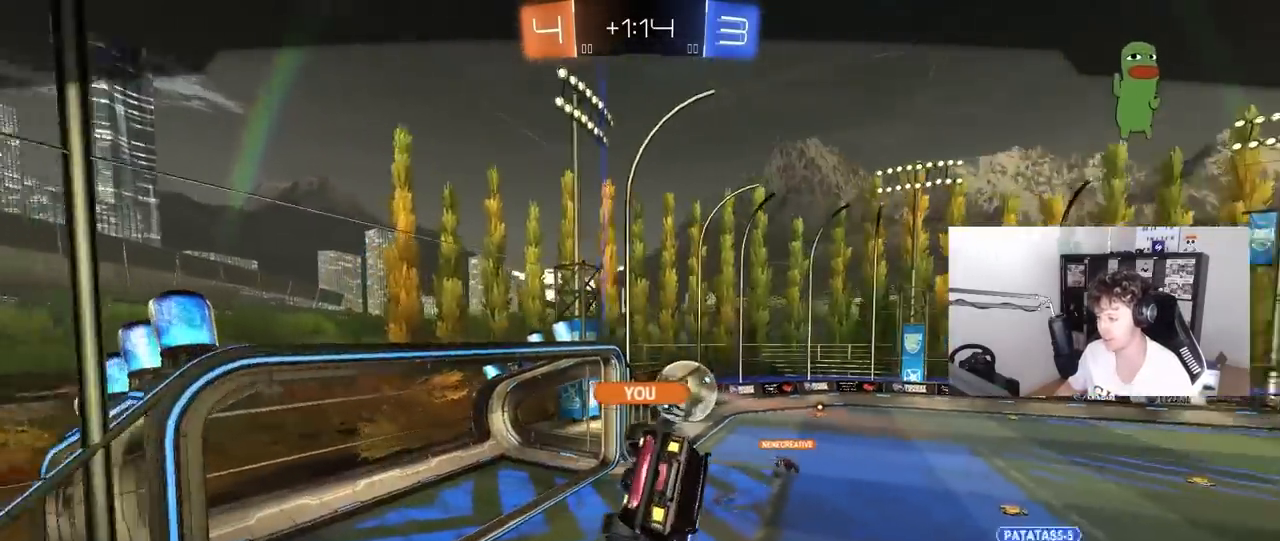
{"keys": [], "mouse": [], "mouse_move": "still", "events": []}
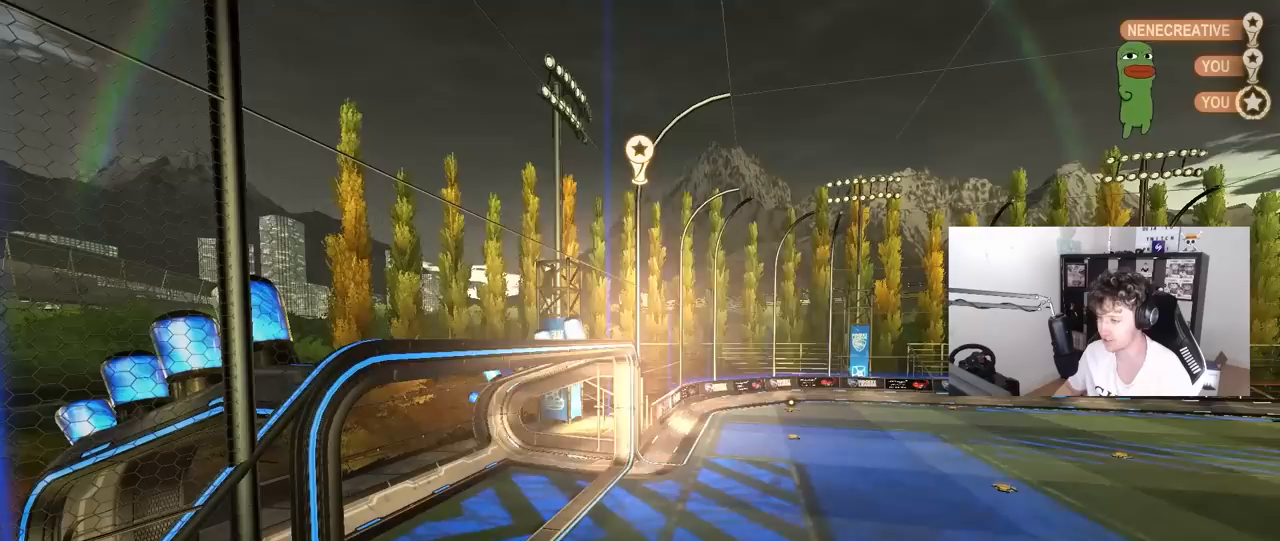
{"keys": [], "mouse": ["right"], "mouse_move": "up-right", "events": [[500, "mouse_right", "down"]]}
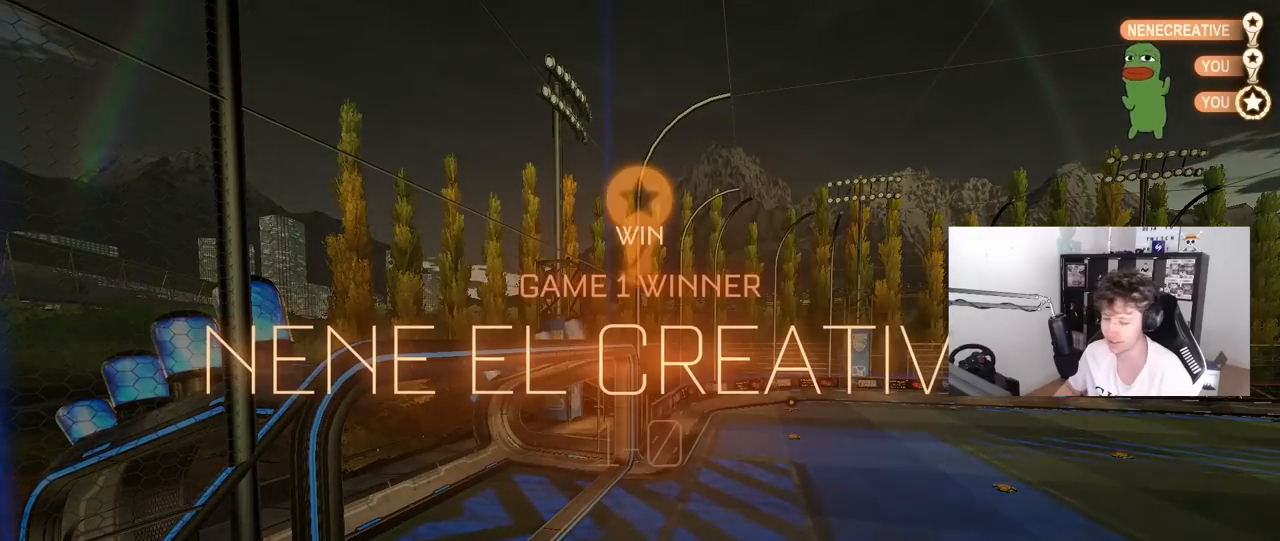
{"keys": [], "mouse": [], "mouse_move": "still", "events": [[133, "mouse_right", "up"]]}
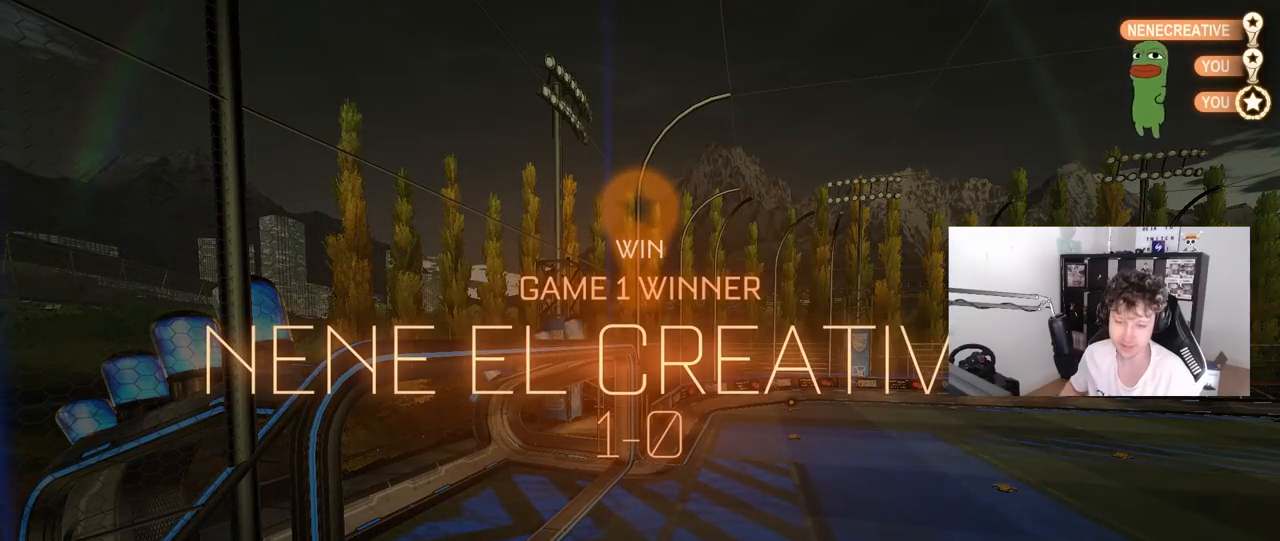
{"keys": [], "mouse": [], "mouse_move": "still", "events": []}
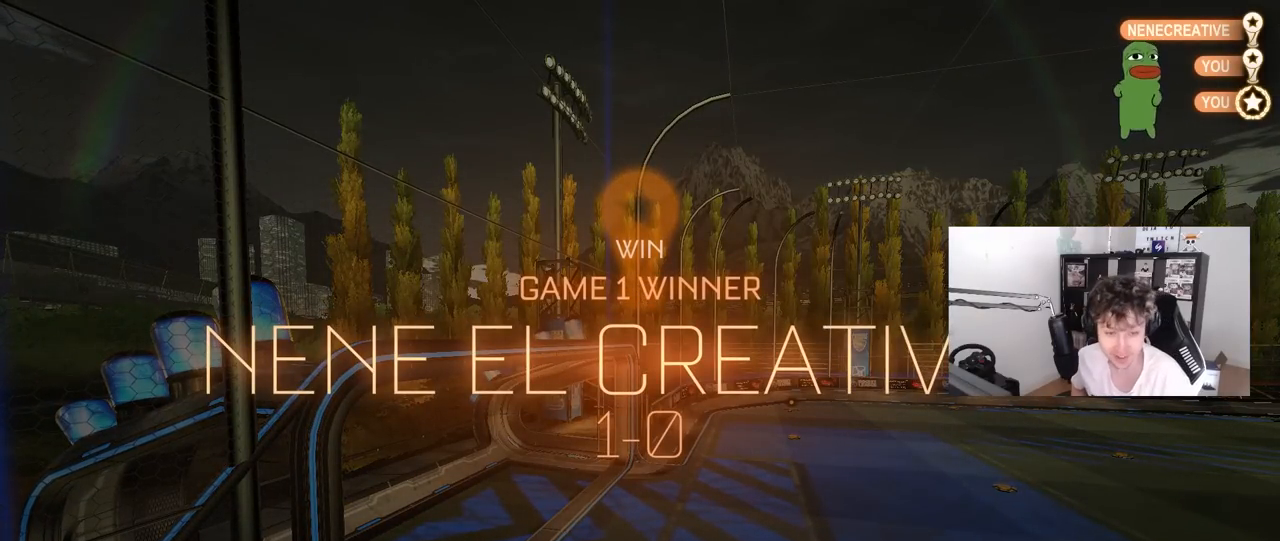
{"keys": [], "mouse": [], "mouse_move": "still", "events": []}
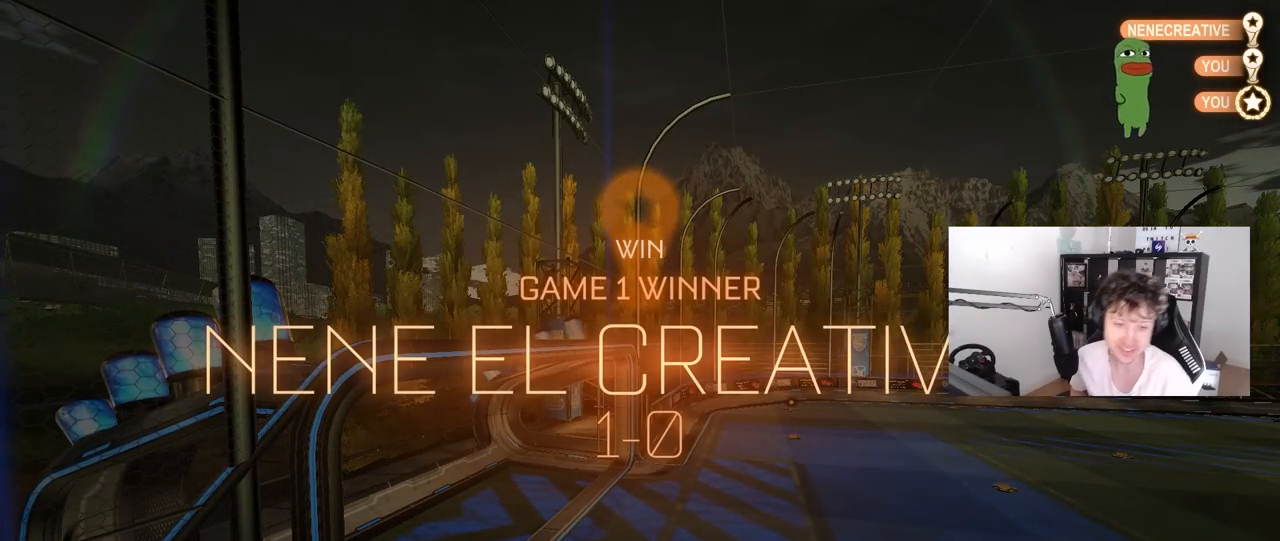
{"keys": [], "mouse": [], "mouse_move": "still", "events": [[133, "1", "down"], [233, "1", "up"], [283, "1", "down"], [383, "1", "up"]]}
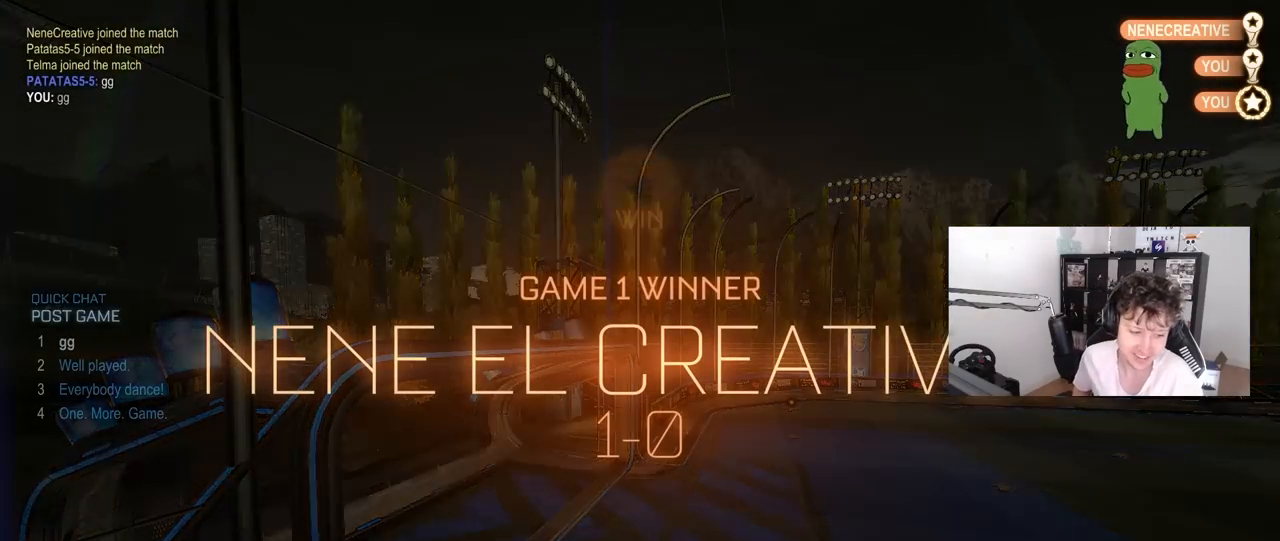
{"keys": [], "mouse": [], "mouse_move": "still", "events": []}
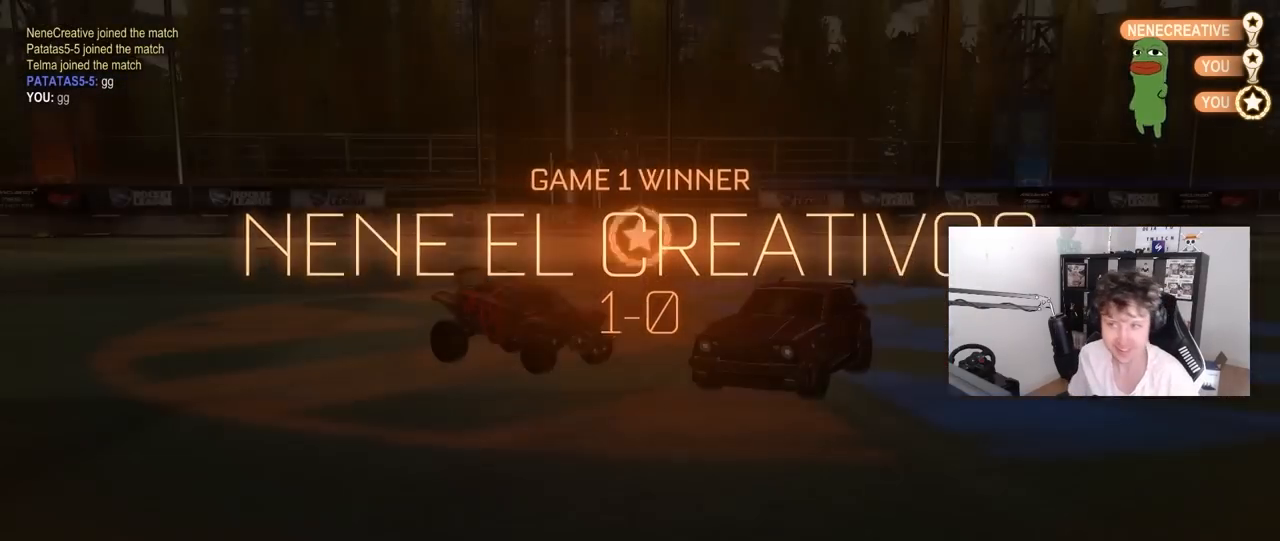
{"keys": [], "mouse": [], "mouse_move": "still", "events": []}
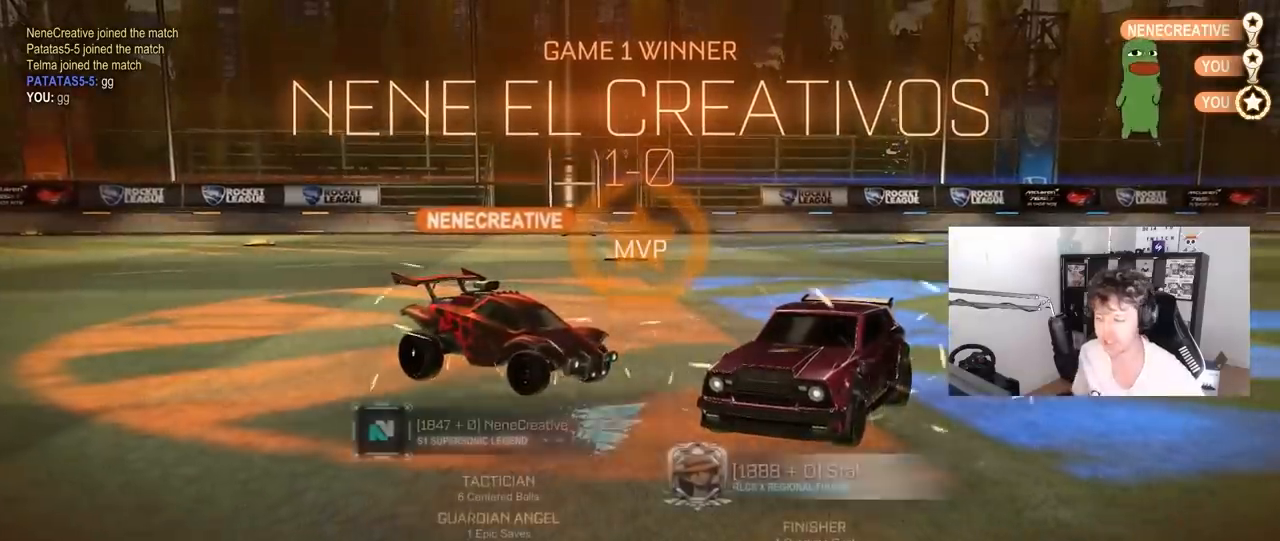
{"keys": [], "mouse": [], "mouse_move": "still", "events": []}
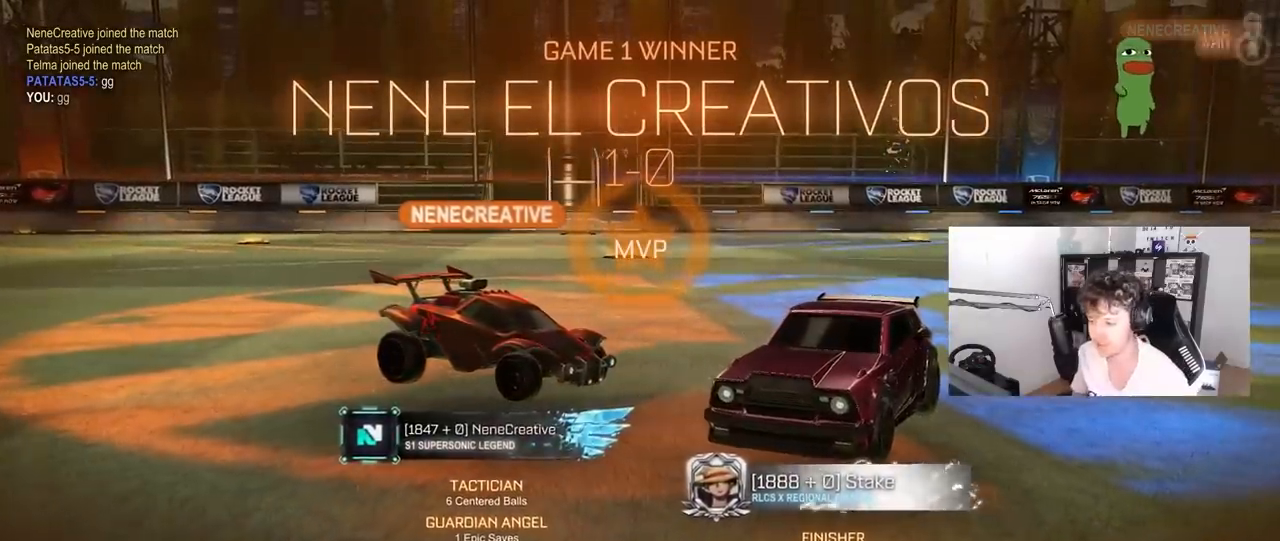
{"keys": [], "mouse": [], "mouse_move": "still", "events": []}
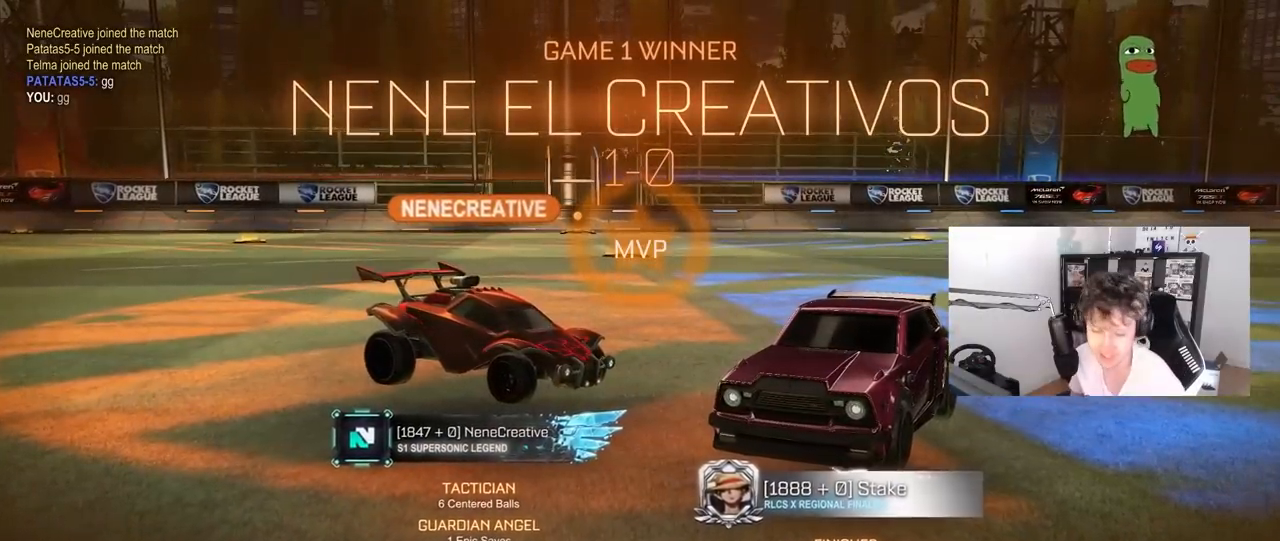
{"keys": [], "mouse": [], "mouse_move": "still", "events": []}
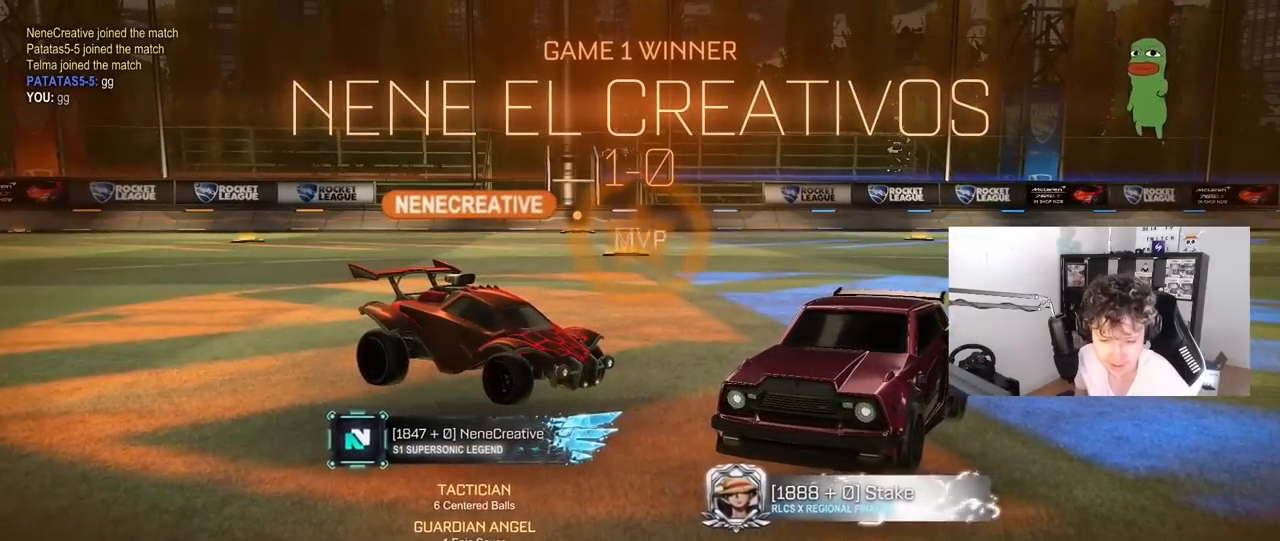
{"keys": [], "mouse": [], "mouse_move": "still", "events": []}
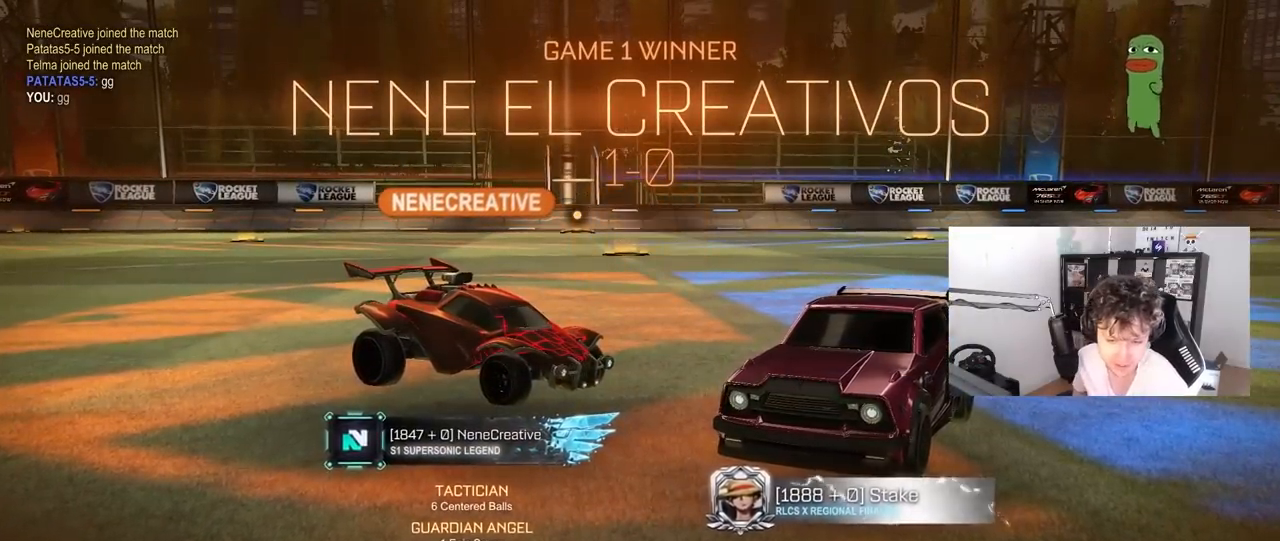
{"keys": [], "mouse": ["right"], "mouse_move": "left", "events": [[300, "a", "down"], [400, "s", "down"], [433, "a", "up"], [467, "mouse_right", "down"], [500, "s", "up"]]}
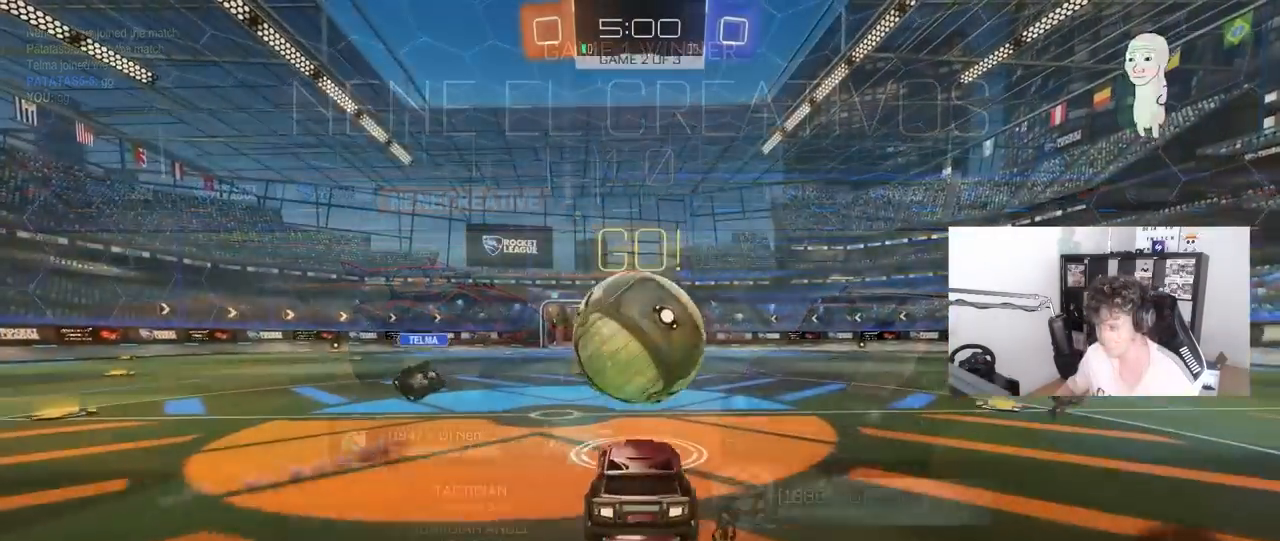
{"keys": ["d", "s", "shift"], "mouse": ["left"], "mouse_move": "still", "events": [[50, "d", "down"], [50, "mouse_right", "up"], [100, "mouse_left", "down"], [100, "mouse_right", "down"], [100, "shift", "down"], [100, "w", "down"], [183, "s", "down"], [183, "w", "up"], [283, "mouse_right", "up"]]}
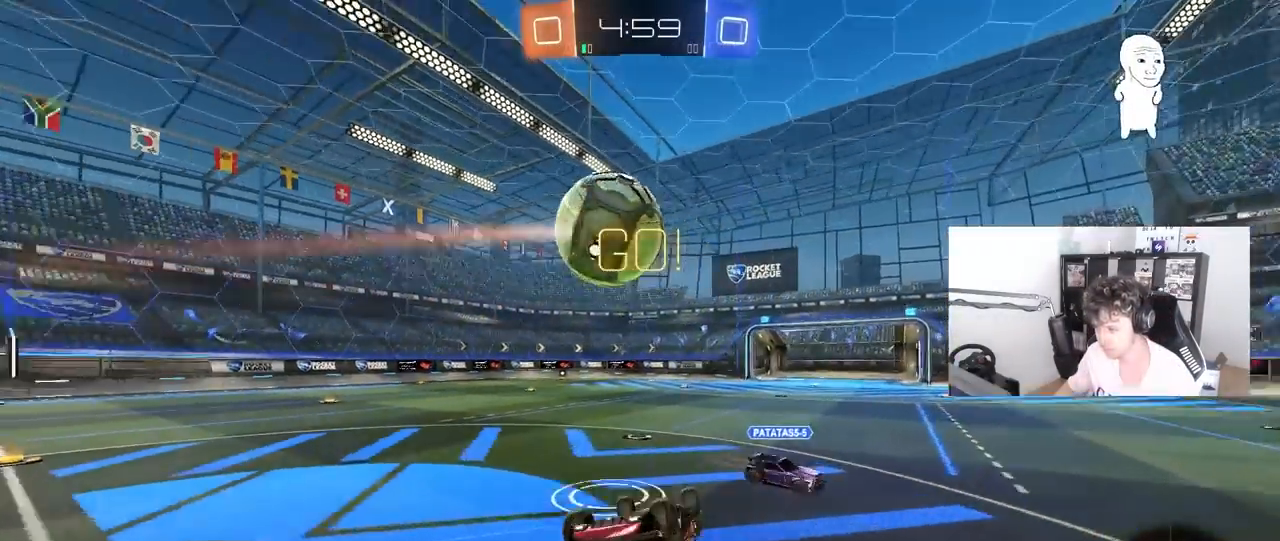
{"keys": [], "mouse": ["left"], "mouse_move": "still", "events": [[67, "s", "up"], [150, "s", "down"], [300, "s", "up"], [433, "d", "up"], [433, "shift", "up"]]}
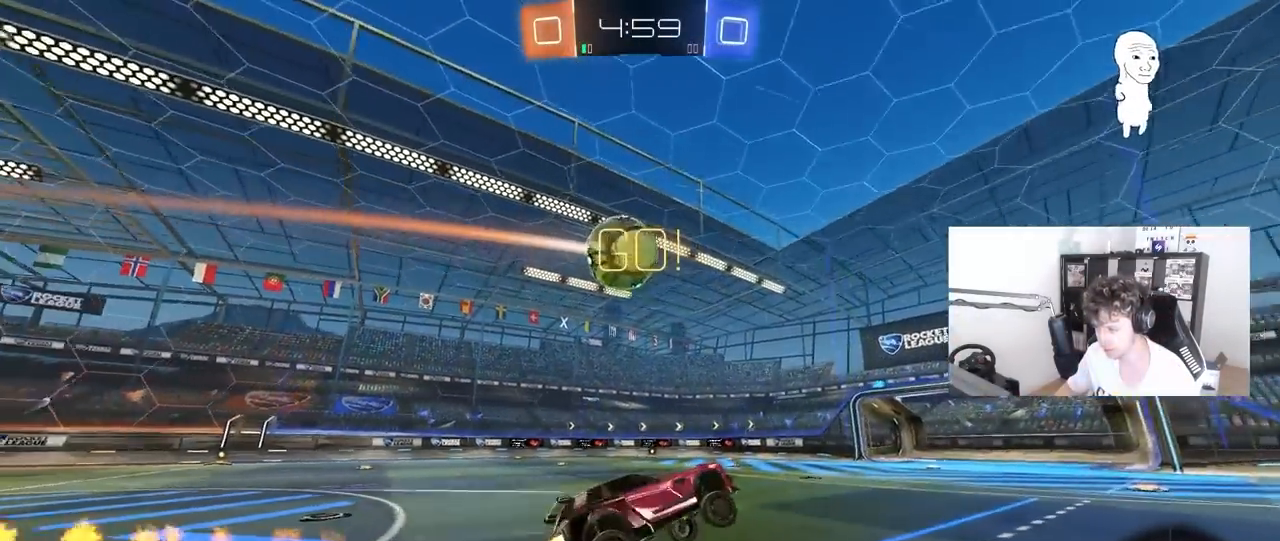
{"keys": ["w"], "mouse": [], "mouse_move": "still", "events": [[17, "mouse_left", "up"], [267, "w", "down"], [317, "a", "down"], [500, "a", "up"]]}
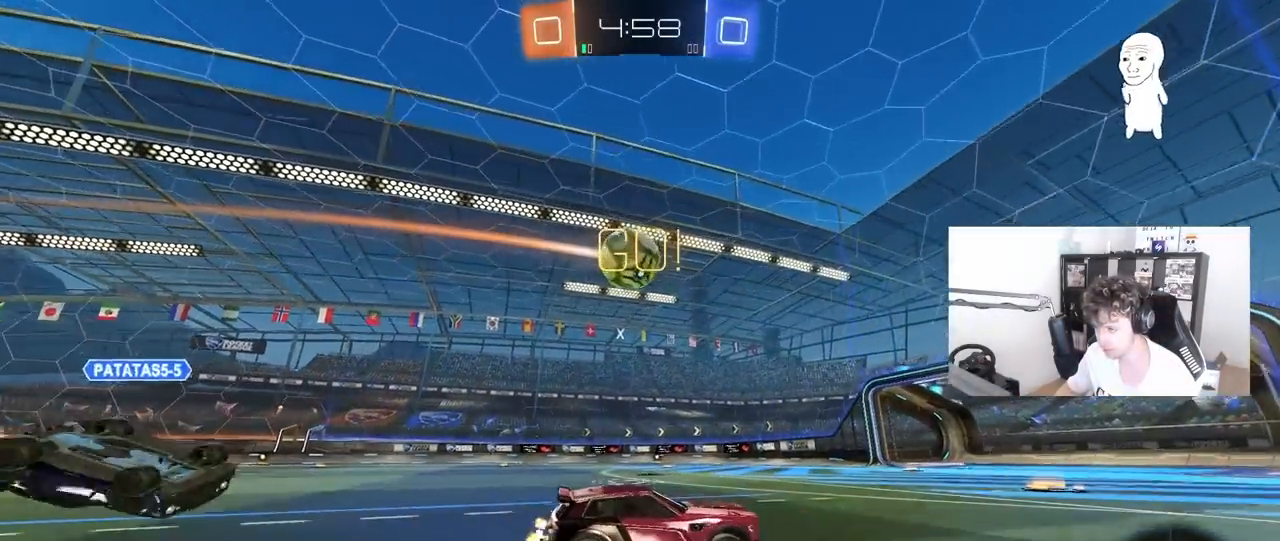
{"keys": ["w"], "mouse": [], "mouse_move": "still", "events": [[133, "a", "down"], [383, "a", "up"]]}
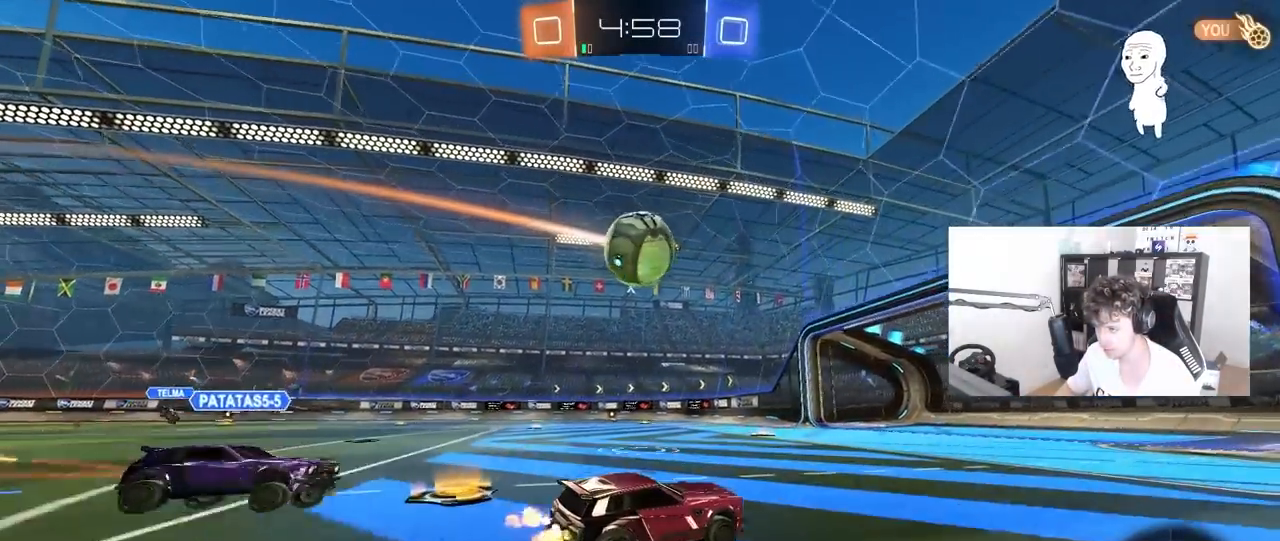
{"keys": ["a", "shift", "w"], "mouse": ["left"], "mouse_move": "still", "events": [[67, "a", "down"], [67, "mouse_left", "down"], [150, "a", "up"], [150, "w", "up"], [200, "mouse_right", "down"], [250, "a", "down"], [250, "s", "down"], [300, "s", "up"], [350, "a", "up"], [350, "d", "down"], [350, "mouse_right", "up"], [400, "d", "up"], [433, "a", "down"], [433, "shift", "down"], [433, "w", "down"]]}
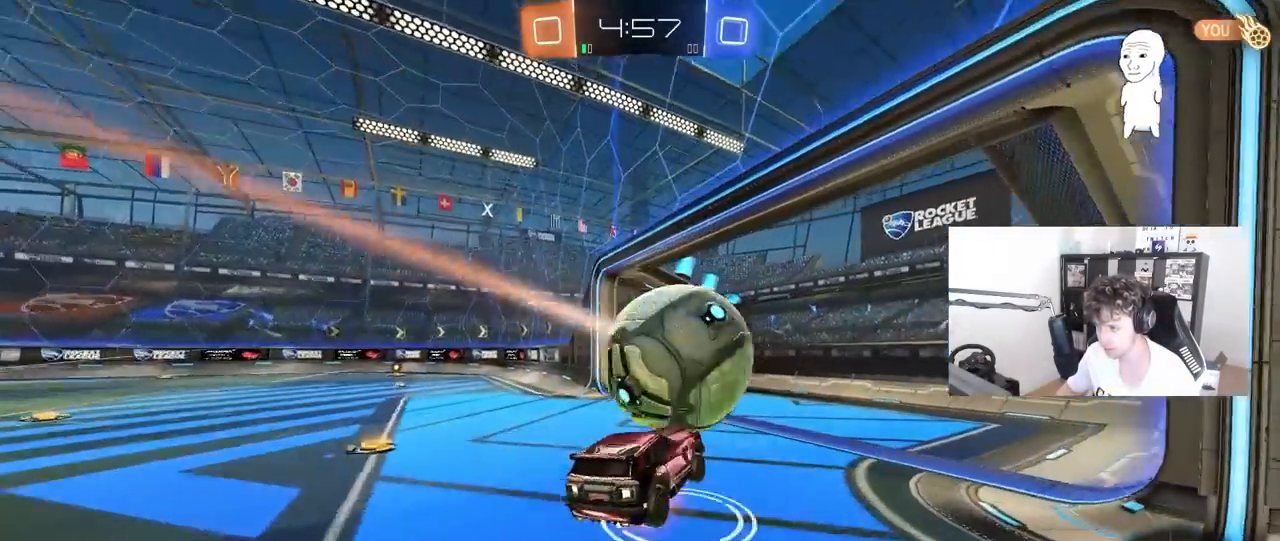
{"keys": ["a", "shift"], "mouse": [], "mouse_move": "still", "events": [[33, "mouse_right", "down"], [83, "s", "down"], [83, "w", "up"], [217, "mouse_right", "up"], [367, "mouse_left", "up"], [417, "s", "up"]]}
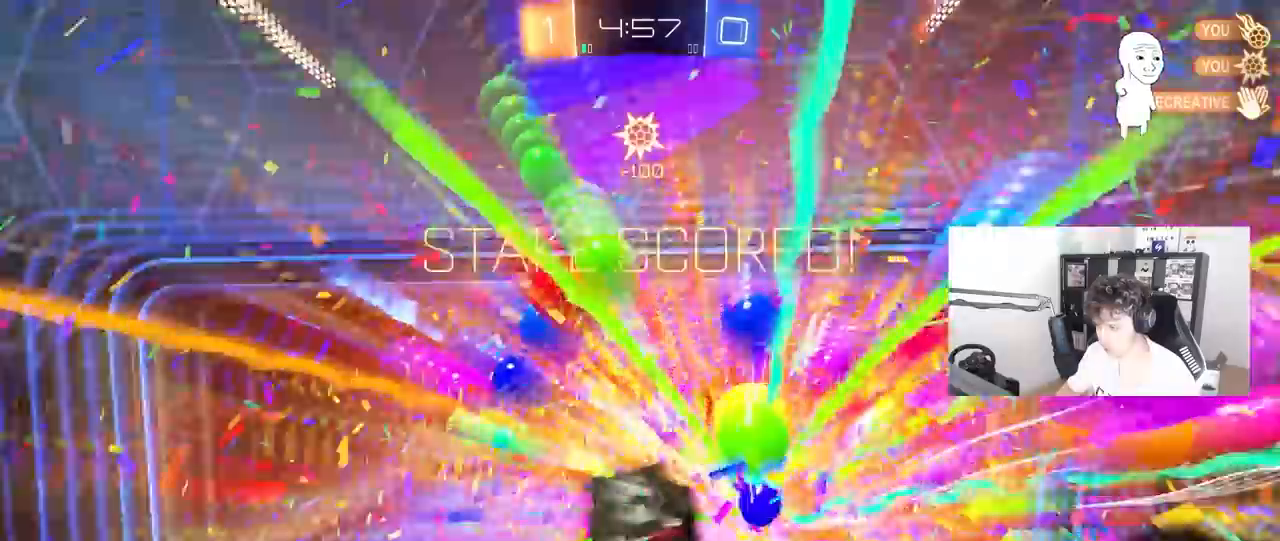
{"keys": ["a"], "mouse": [], "mouse_move": "still", "events": [[417, "shift", "up"]]}
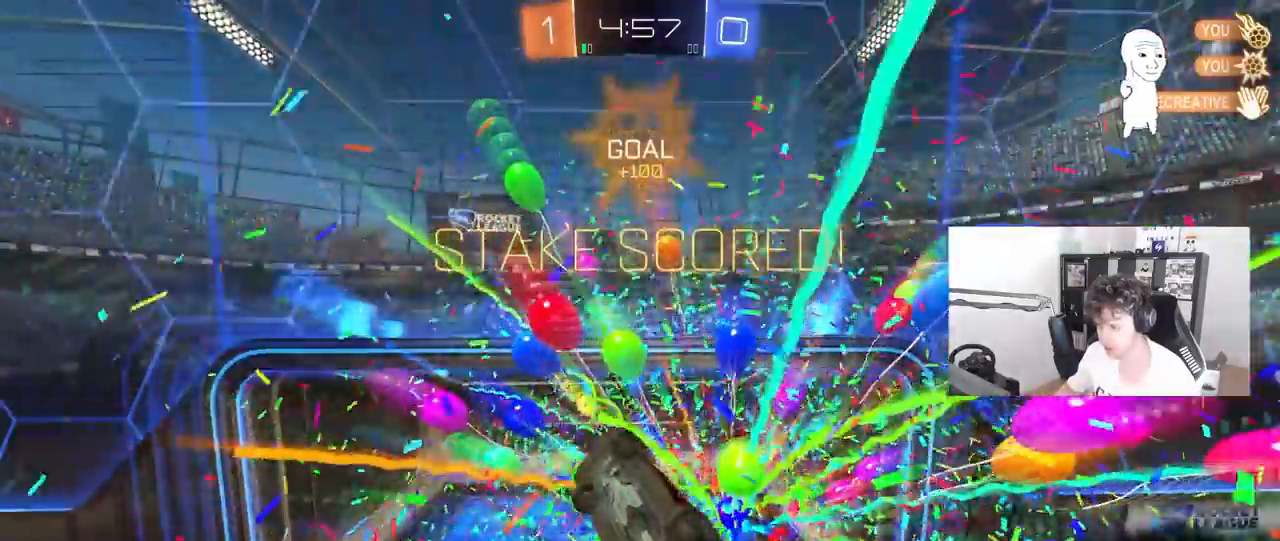
{"keys": ["a", "s", "shift"], "mouse": [], "mouse_move": "still", "events": [[67, "s", "down"], [300, "shift", "down"]]}
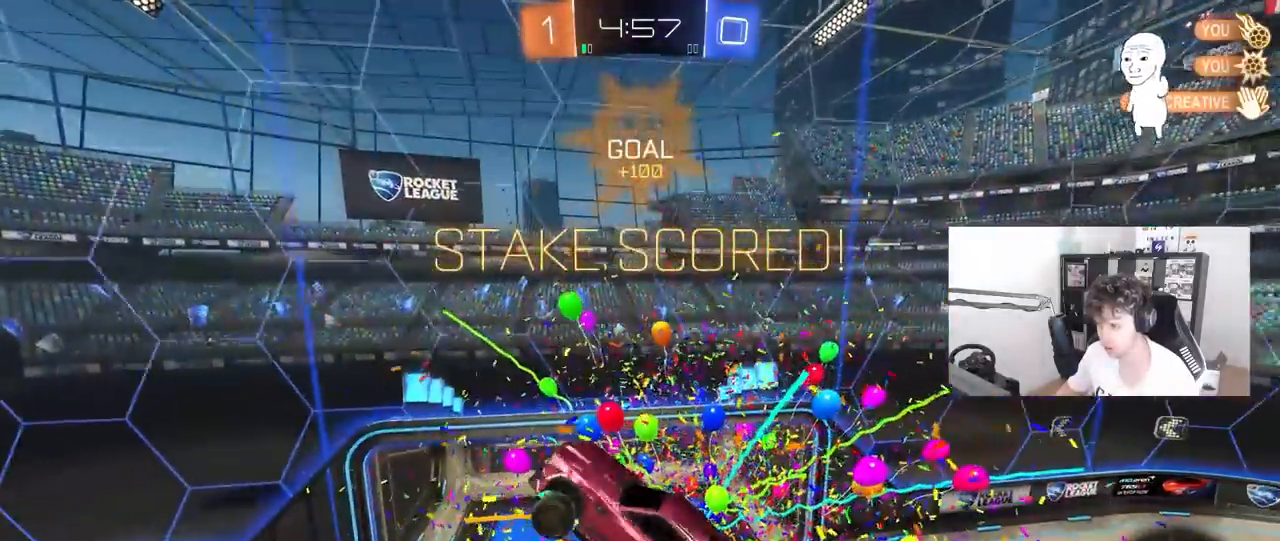
{"keys": [], "mouse": [], "mouse_move": "still", "events": [[500, "a", "up"], [500, "s", "up"], [500, "shift", "up"]]}
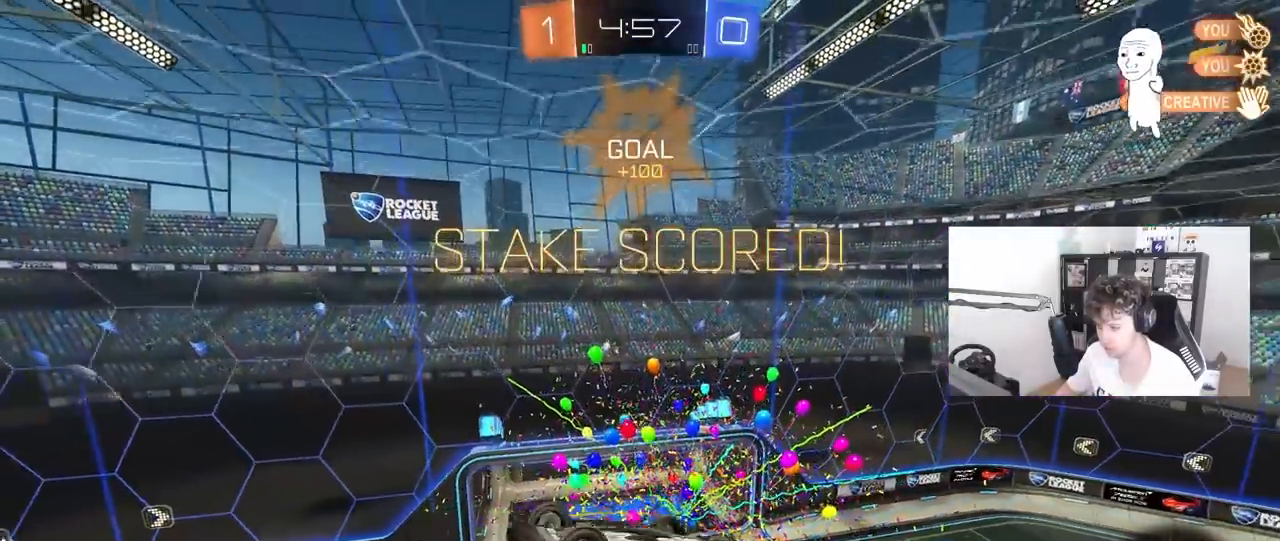
{"keys": ["w"], "mouse": [], "mouse_move": "still", "events": [[183, "d", "down"], [233, "shift", "down"], [333, "d", "up"], [417, "shift", "up"], [467, "w", "down"]]}
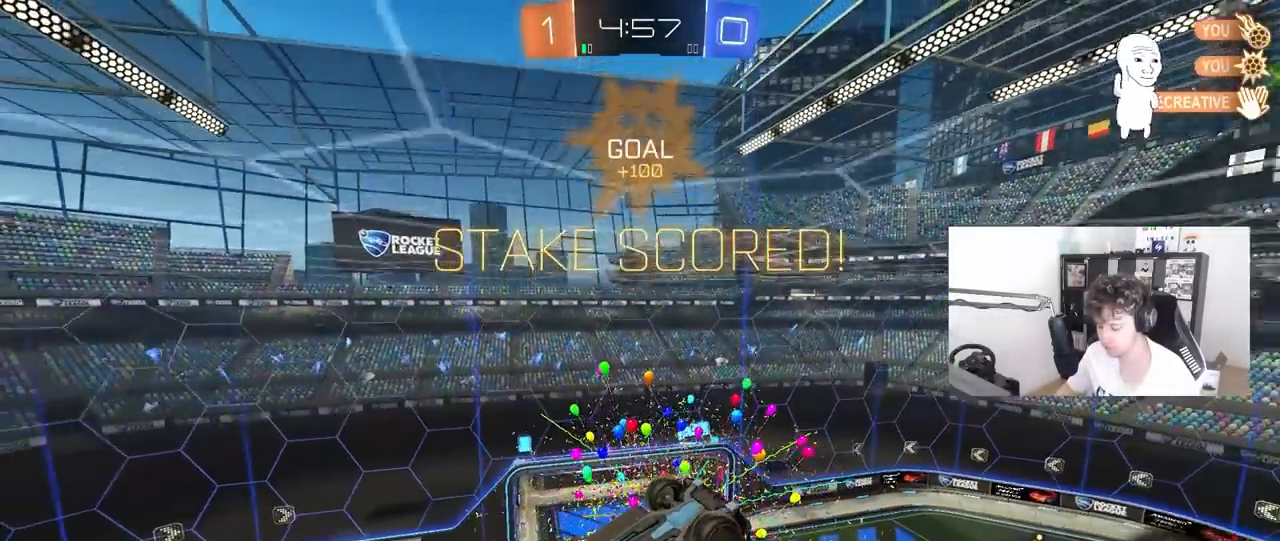
{"keys": ["tab"], "mouse": [], "mouse_move": "up-right", "events": [[117, "w", "up"], [483, "tab", "down"]]}
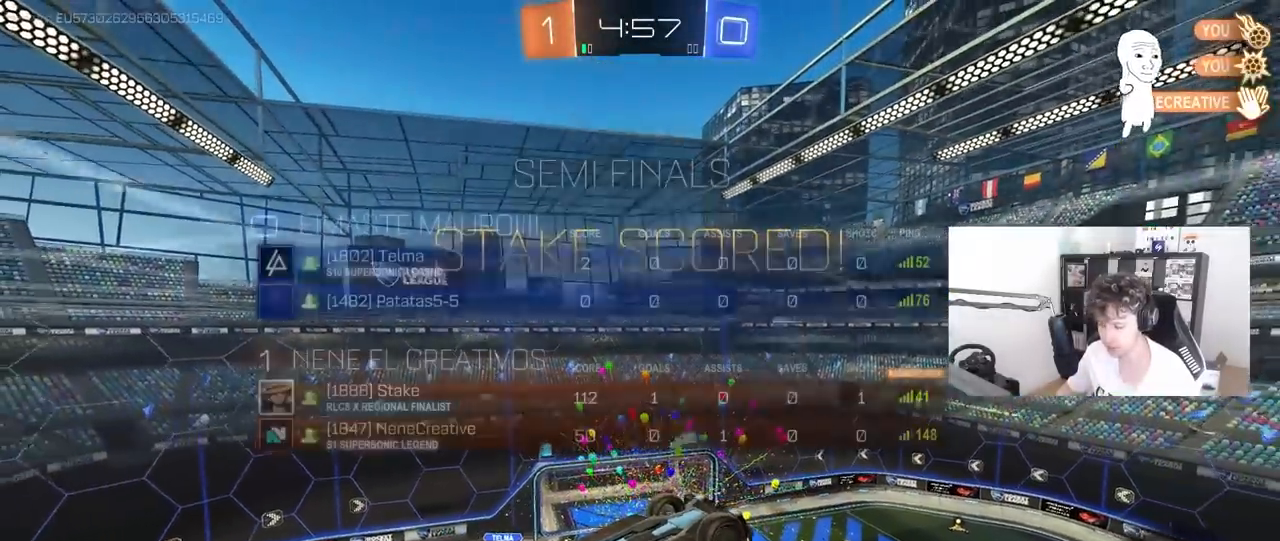
{"keys": ["s", "tab"], "mouse": [], "mouse_move": "still", "events": [[267, "s", "down"]]}
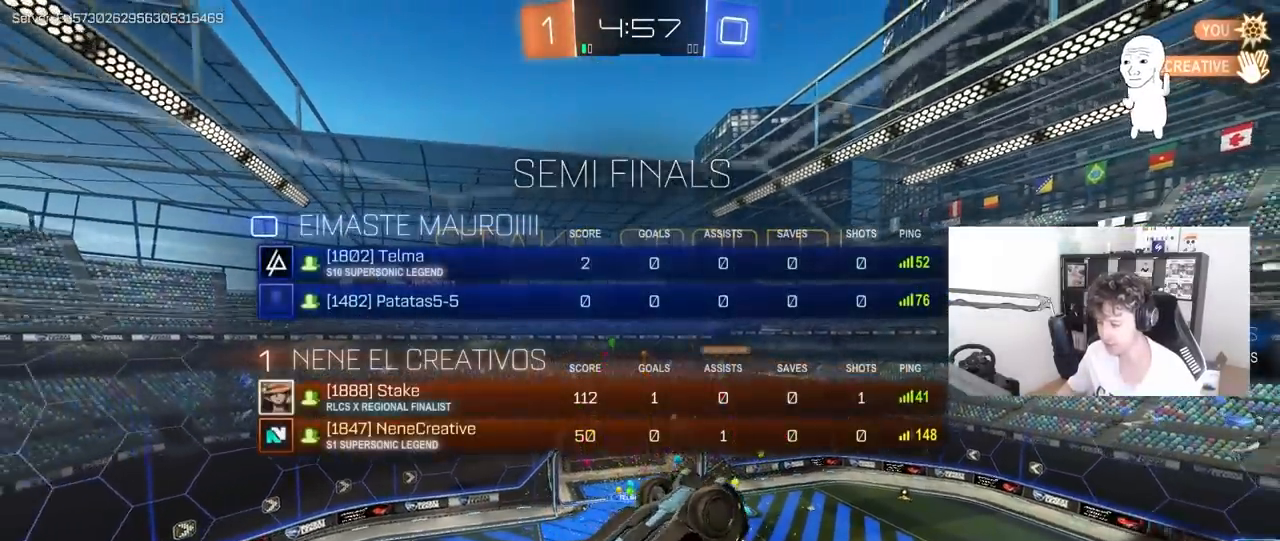
{"keys": [], "mouse": [], "mouse_move": "still", "events": [[233, "s", "up"], [283, "space", "down"], [333, "tab", "up"], [417, "space", "up"]]}
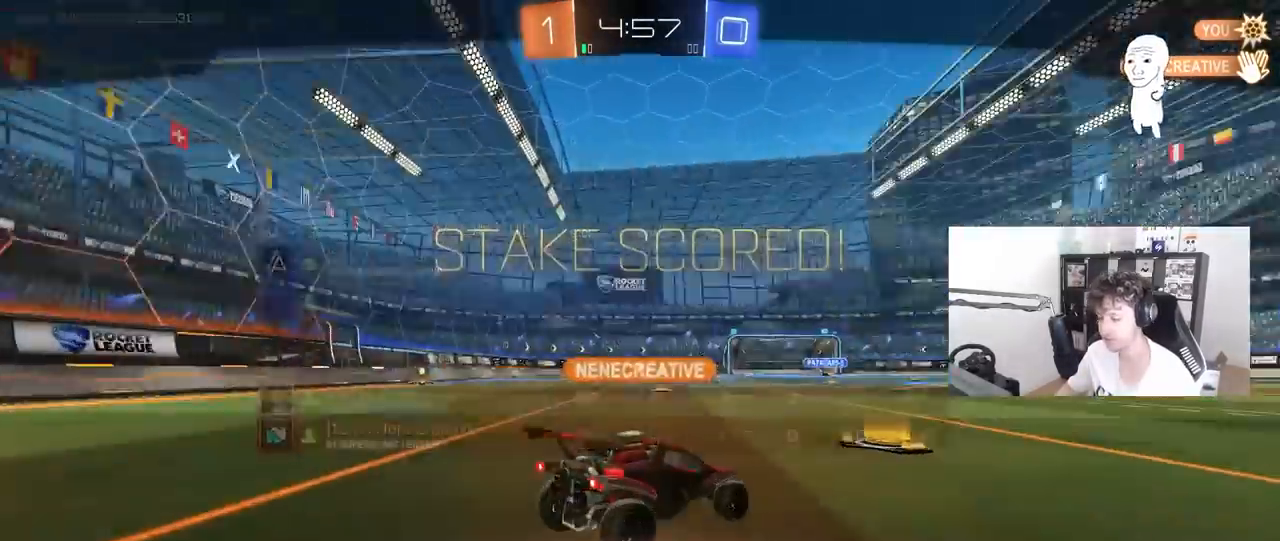
{"keys": [], "mouse": [], "mouse_move": "still", "events": []}